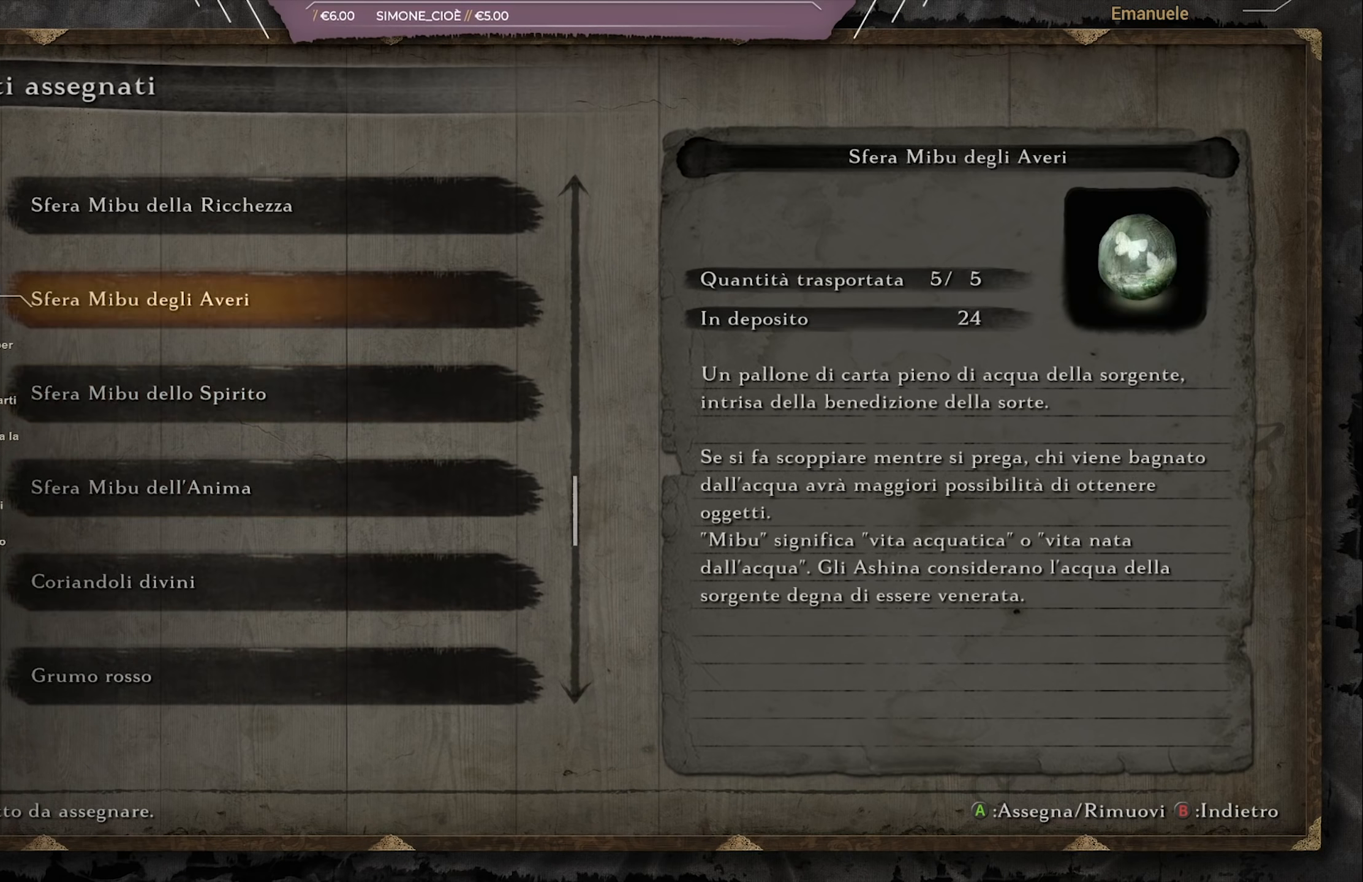
Gameplay with a controller (PlayStation layout); each line is a JSON object with the inputs held at the frame after it. "events" lists button and stick changes between this image and that frame as [ms after this image, input, new state], when the widget could be followed in between.
{"buttons": [], "left_stick": "center", "right_stick": "center", "events": [[67, "DPAD_UP", "down"], [134, "DPAD_UP", "up"], [334, "DPAD_UP", "down"], [401, "DPAD_UP", "up"]]}
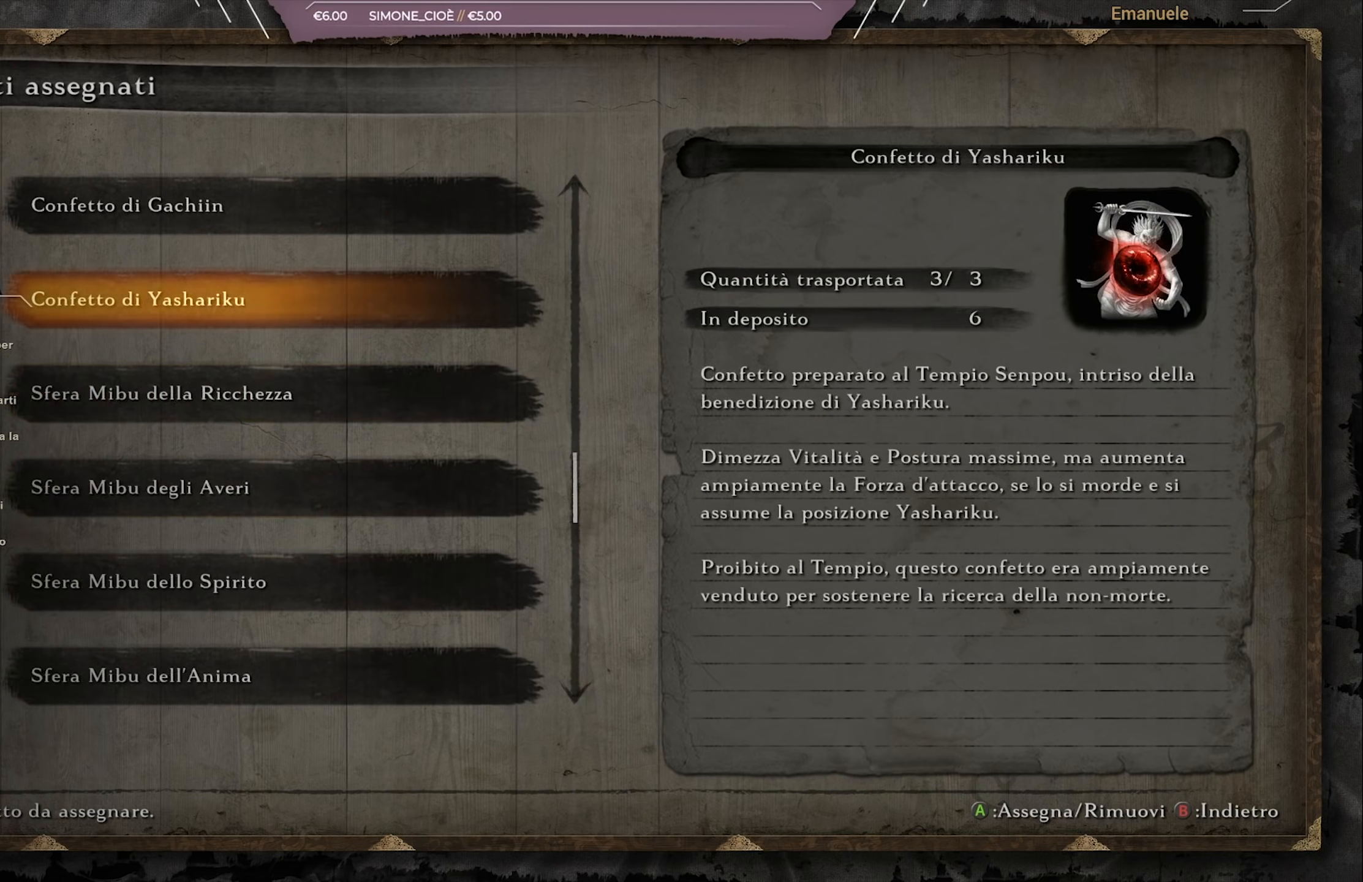
{"buttons": ["DPAD_DOWN"], "left_stick": "center", "right_stick": "center", "events": [[67, "DPAD_UP", "down"], [133, "DPAD_UP", "up"], [467, "DPAD_DOWN", "down"]]}
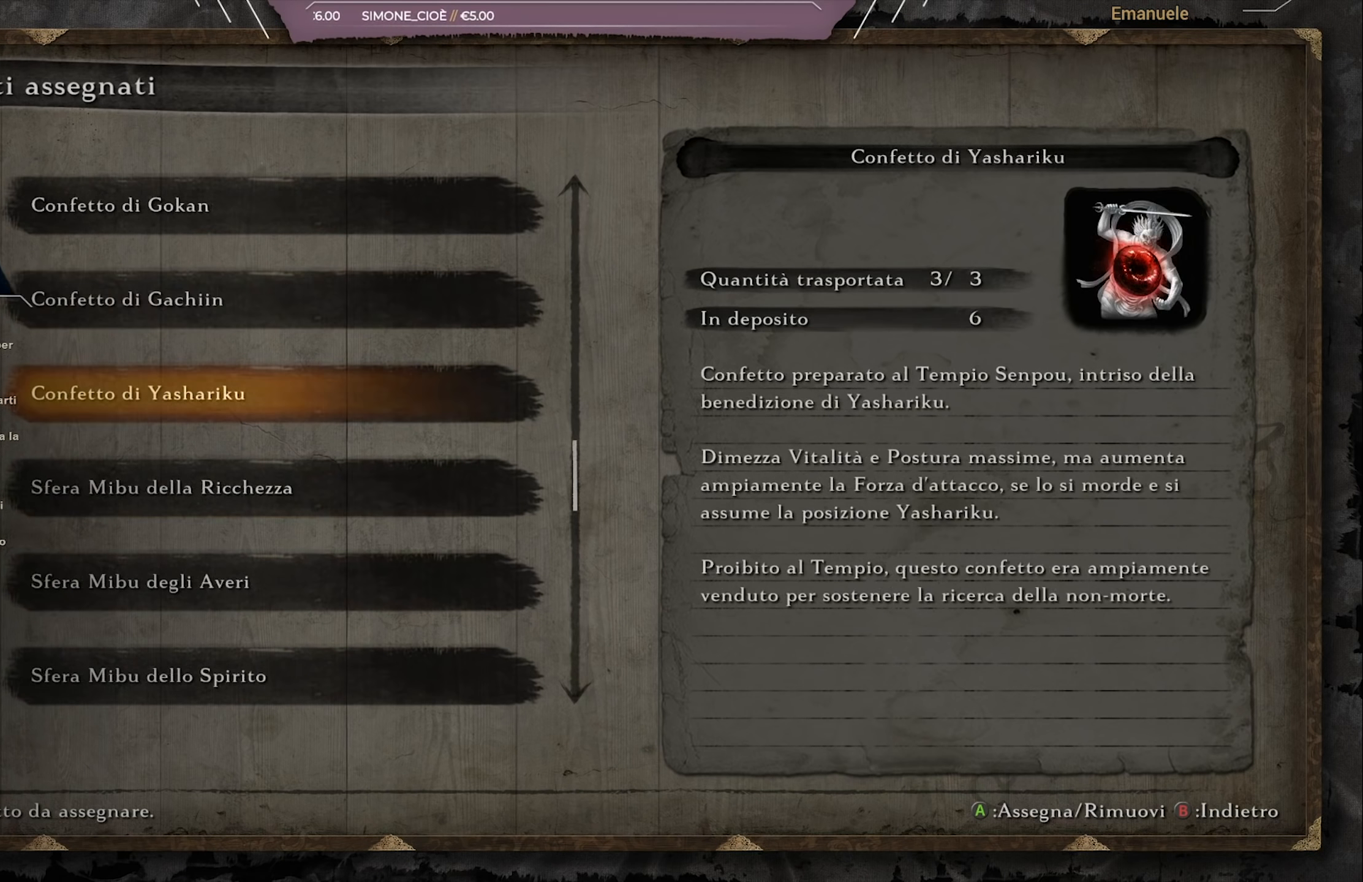
{"buttons": ["DPAD_UP"], "left_stick": "center", "right_stick": "center", "events": [[201, "DPAD_DOWN", "up"], [367, "DPAD_UP", "down"]]}
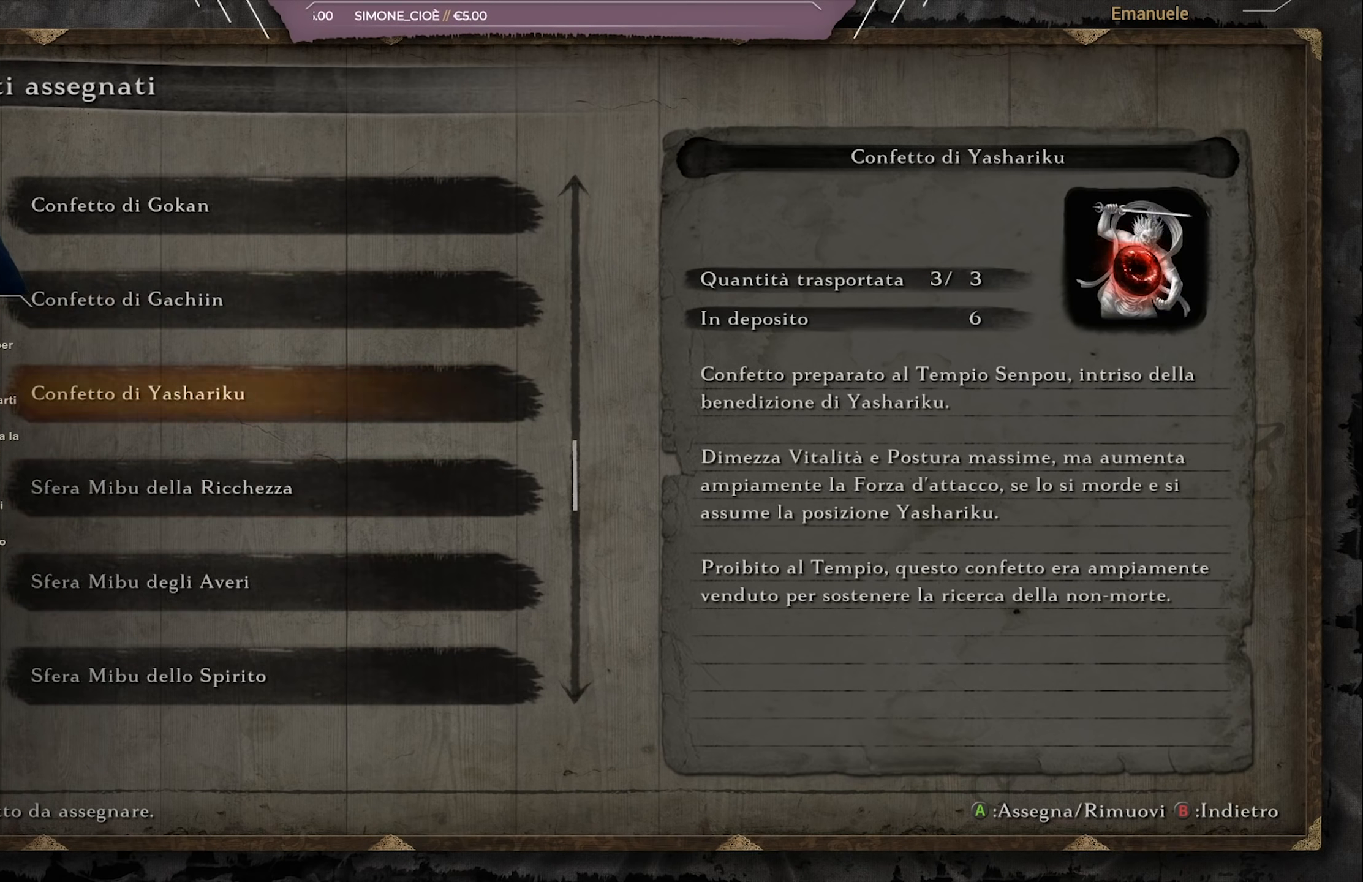
{"buttons": [], "left_stick": "center", "right_stick": "center", "events": [[100, "DPAD_UP", "up"]]}
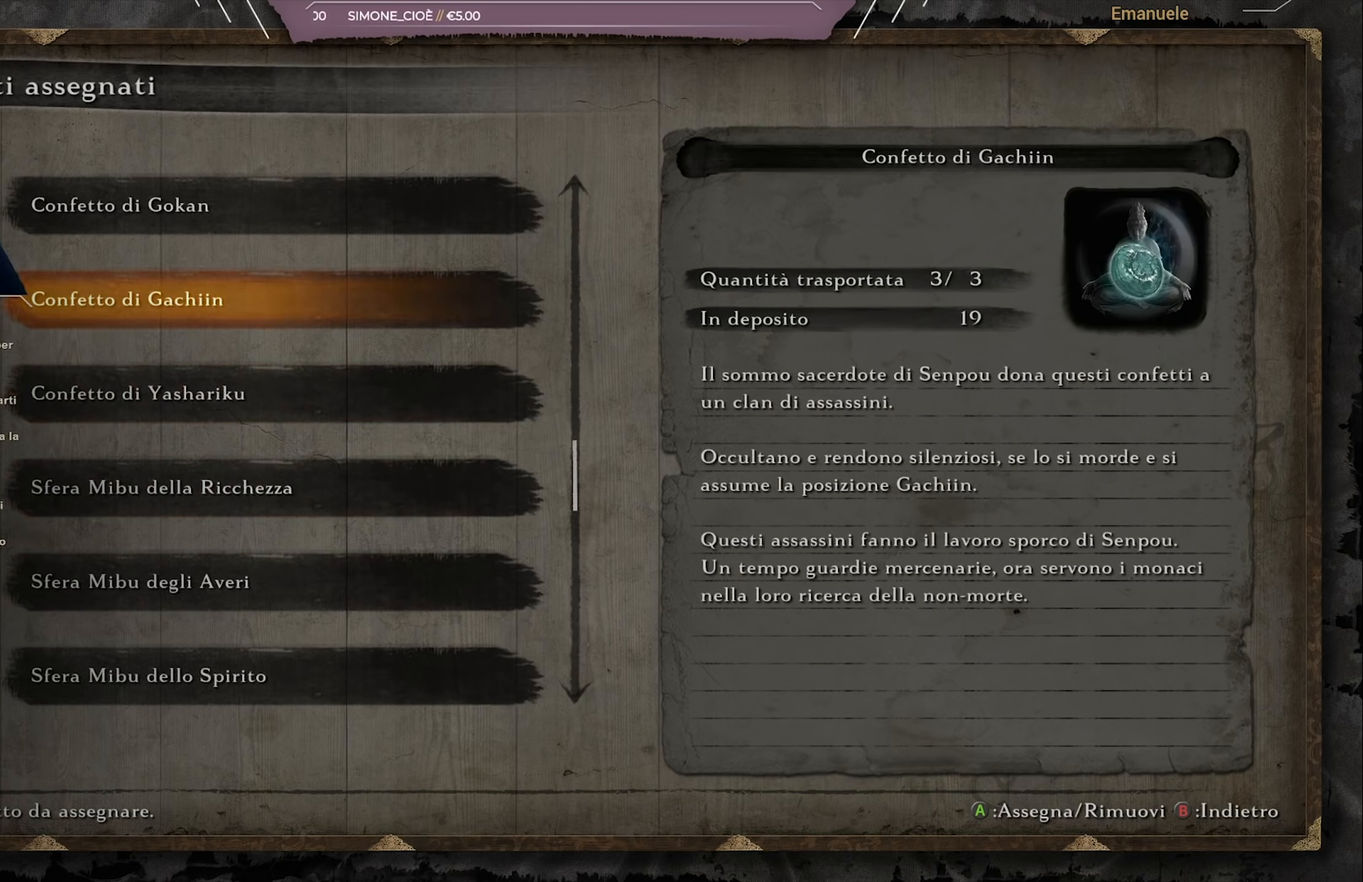
{"buttons": [], "left_stick": "center", "right_stick": "center", "events": []}
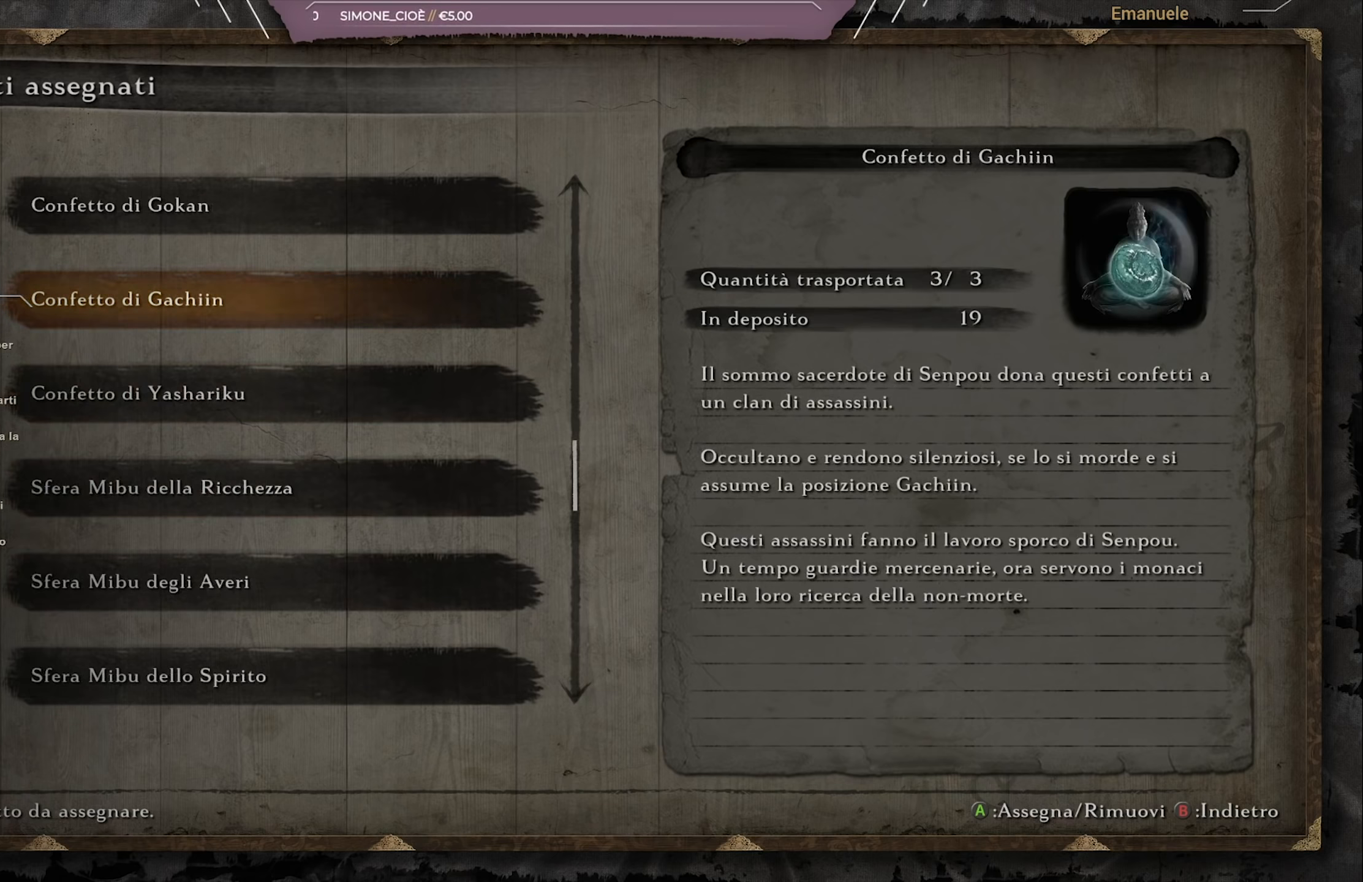
{"buttons": [], "left_stick": "center", "right_stick": "center", "events": []}
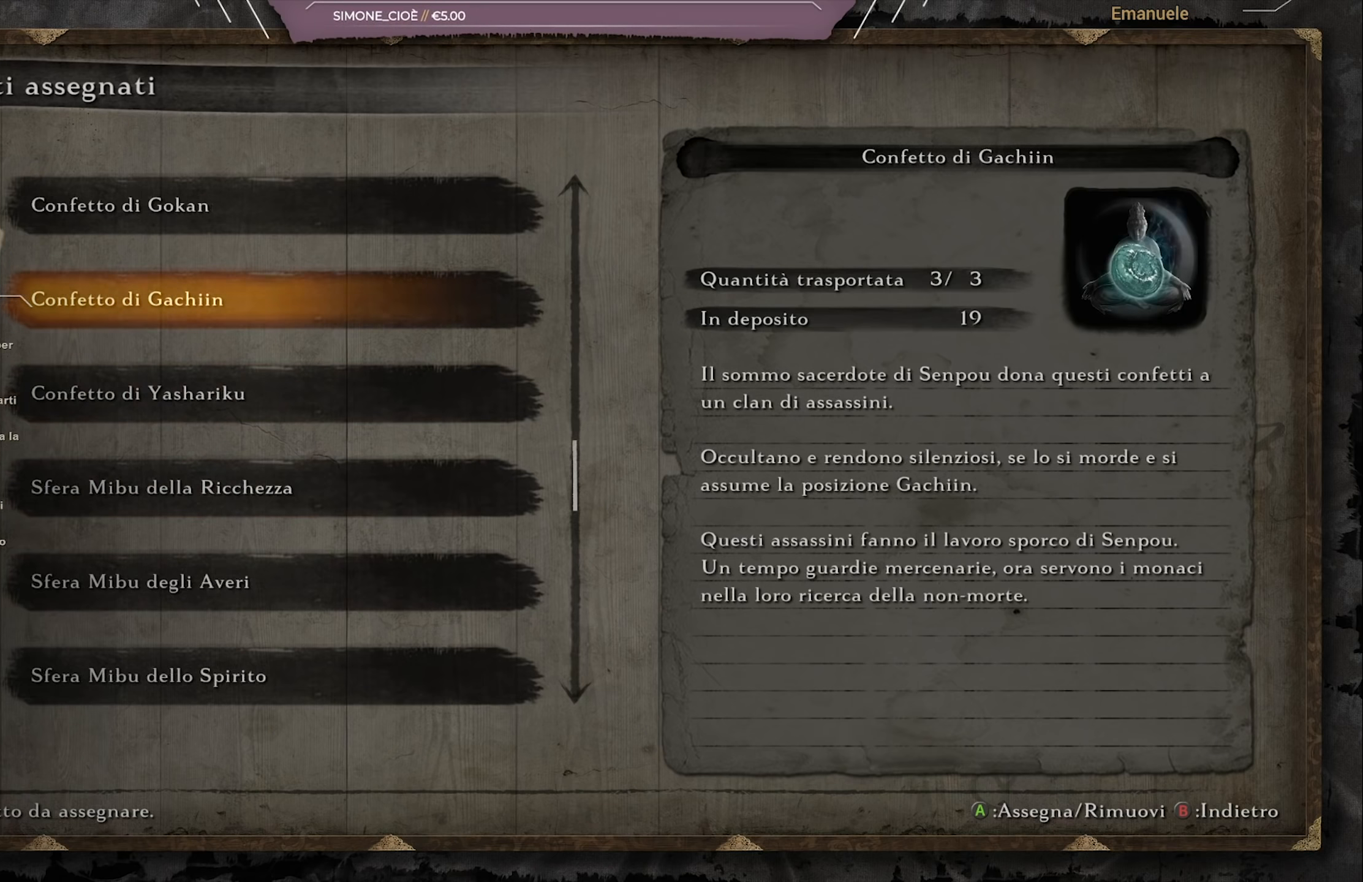
{"buttons": [], "left_stick": "center", "right_stick": "center", "events": []}
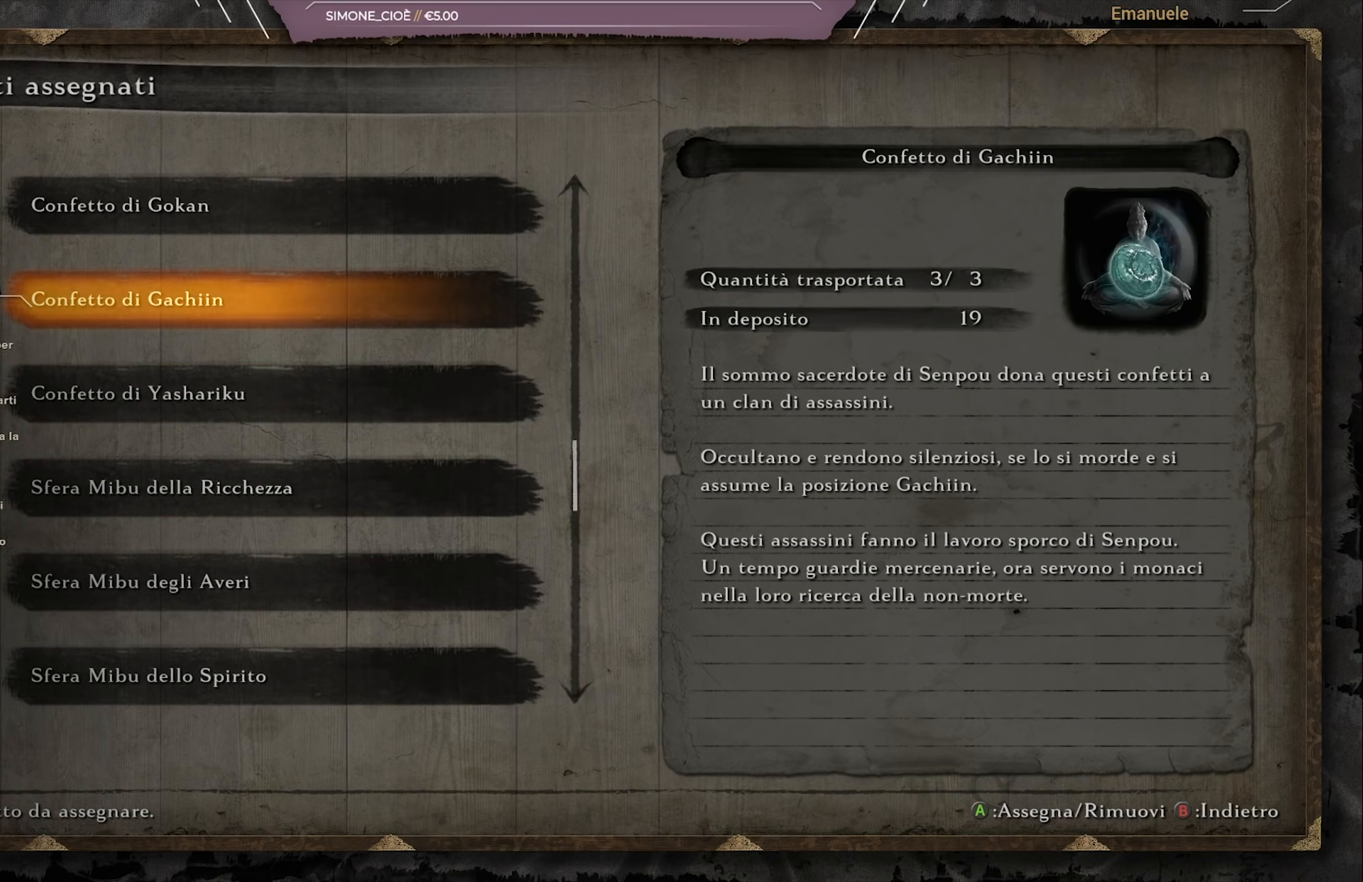
{"buttons": [], "left_stick": "center", "right_stick": "center", "events": []}
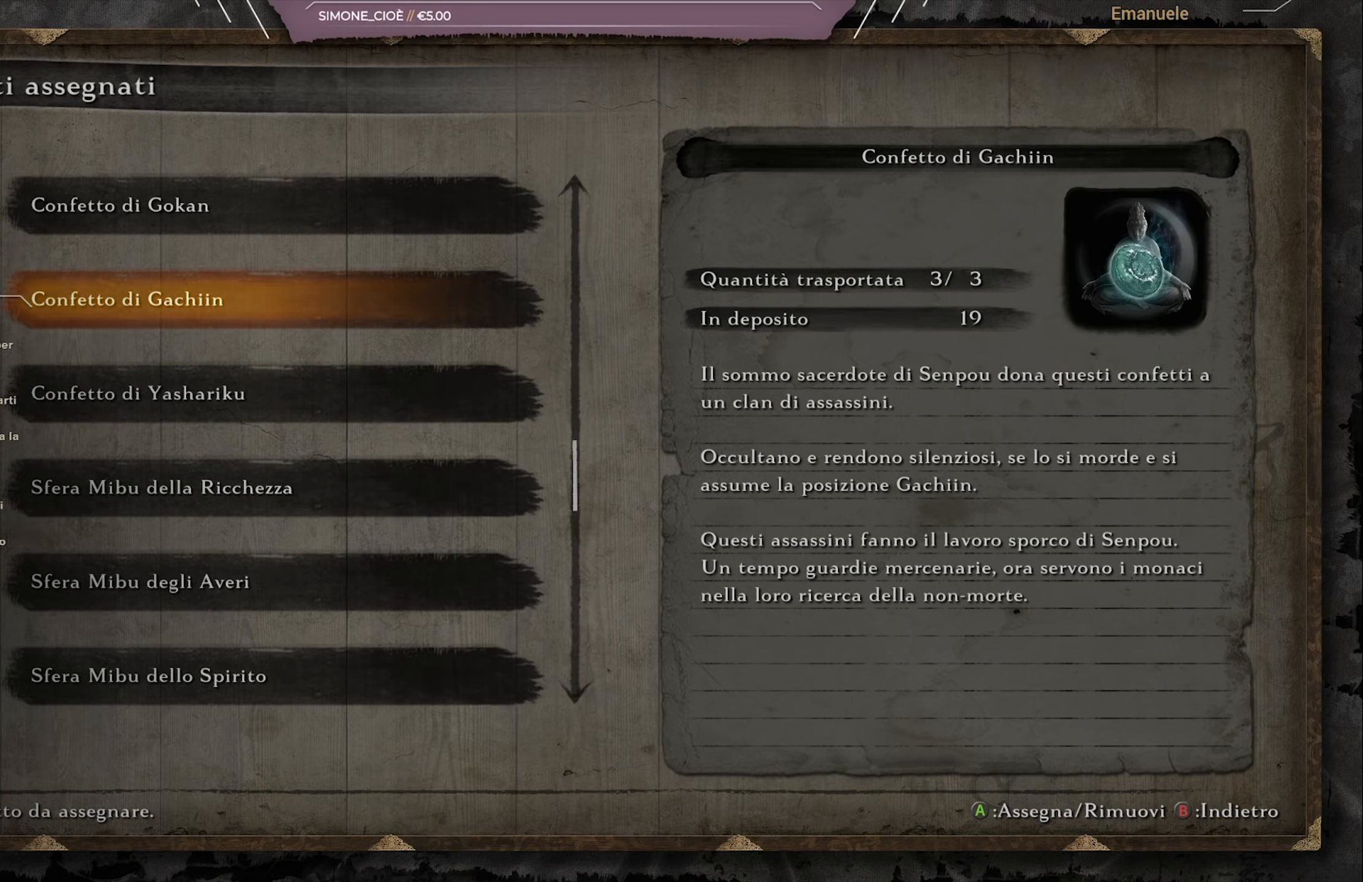
{"buttons": [], "left_stick": "center", "right_stick": "center", "events": []}
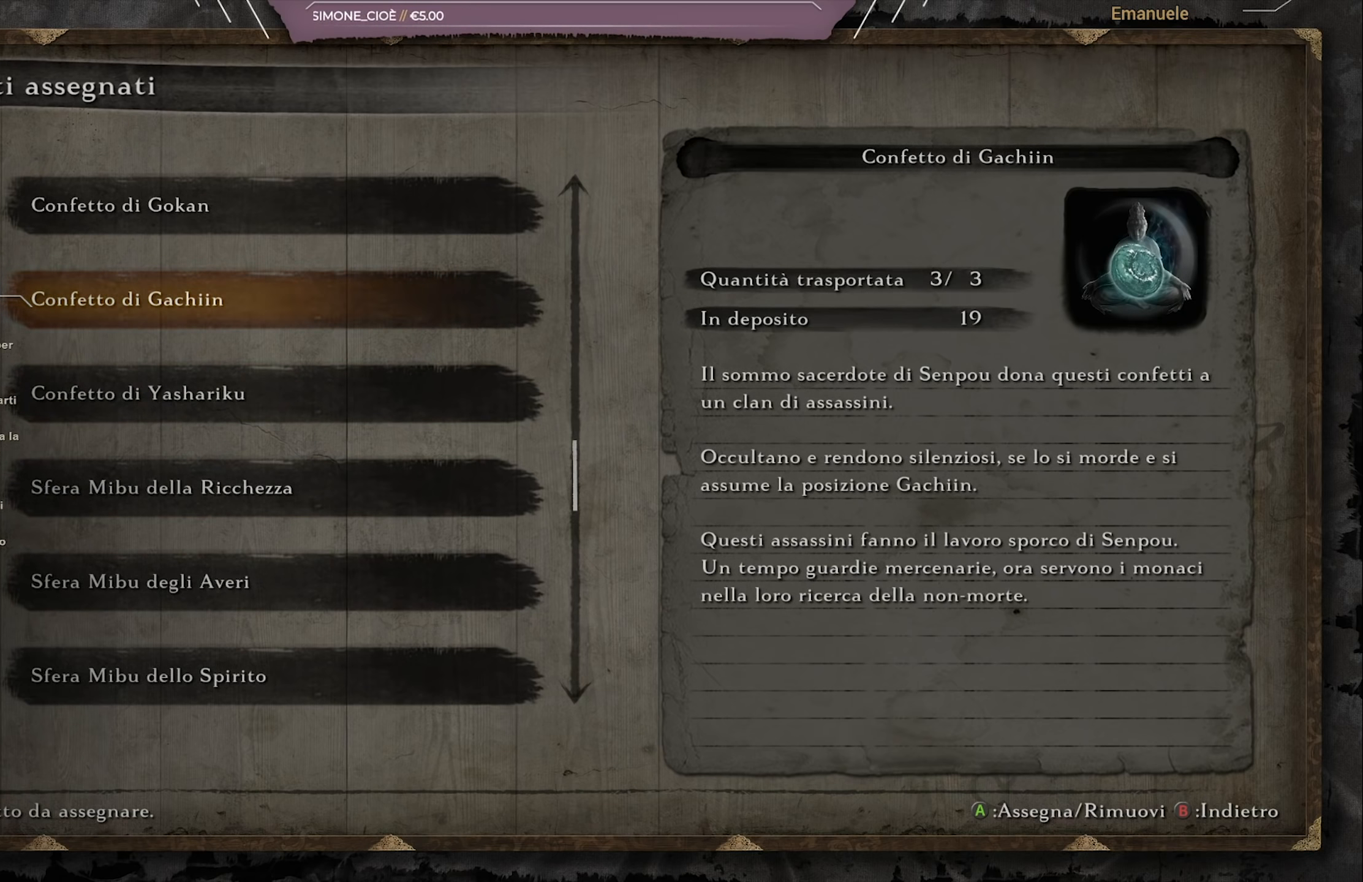
{"buttons": [], "left_stick": "center", "right_stick": "center", "events": [[167, "CROSS", "down"], [267, "CROSS", "up"]]}
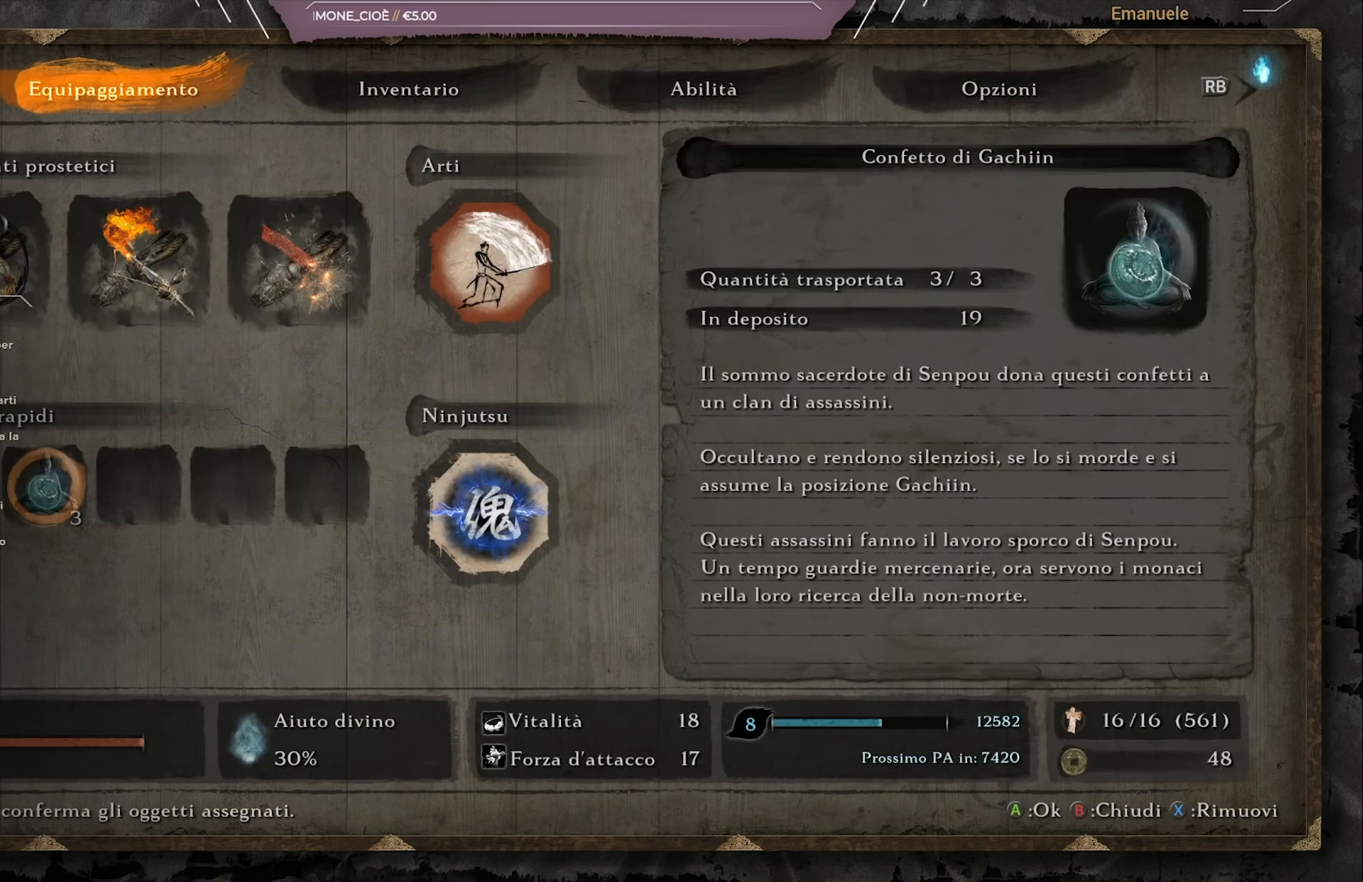
{"buttons": [], "left_stick": "center", "right_stick": "center", "events": []}
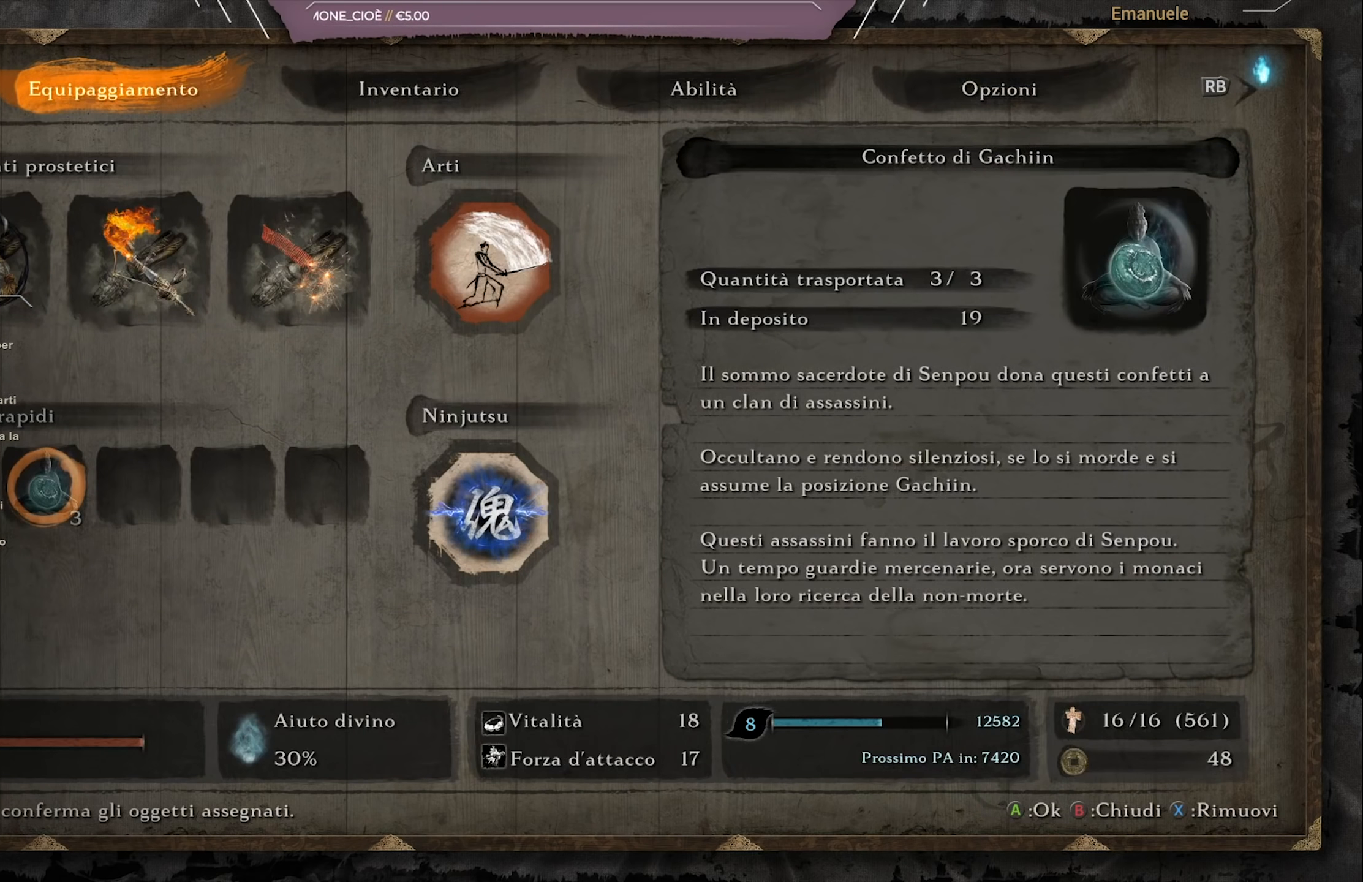
{"buttons": [], "left_stick": "center", "right_stick": "center", "events": []}
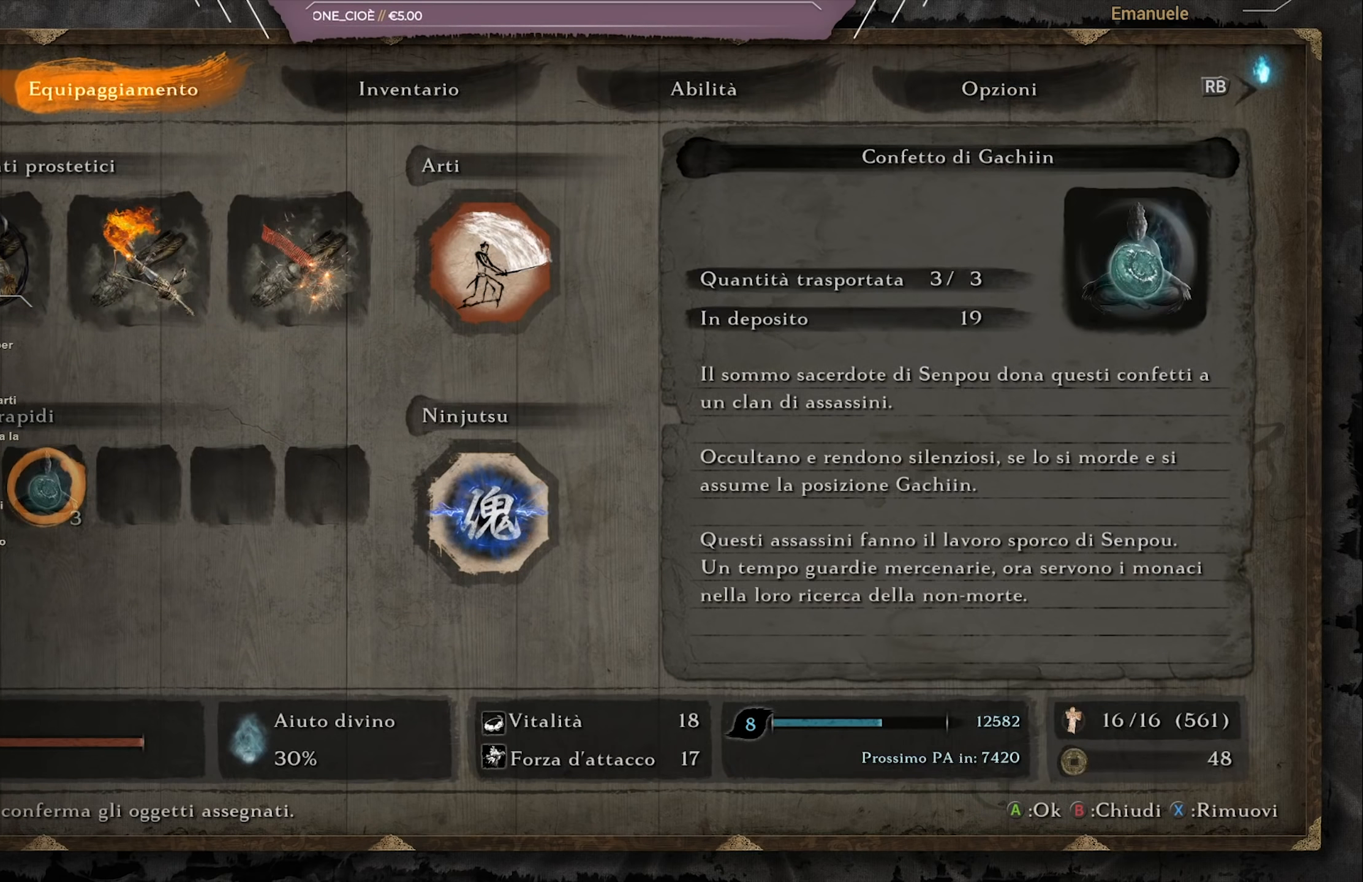
{"buttons": ["DPAD_UP"], "left_stick": "center", "right_stick": "center", "events": [[33, "CROSS", "down"], [167, "CROSS", "up"], [334, "DPAD_UP", "down"]]}
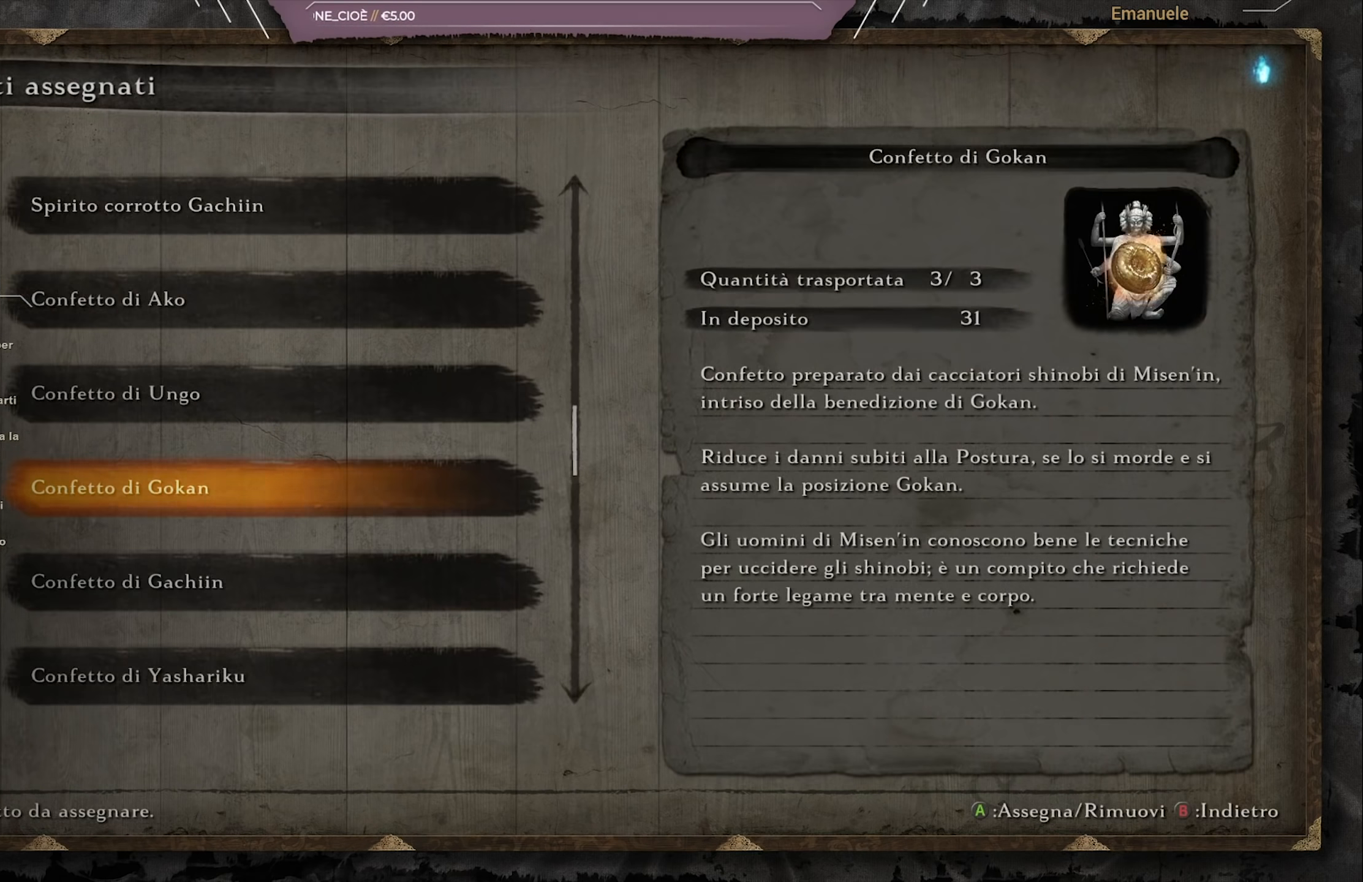
{"buttons": [], "left_stick": "center", "right_stick": "center", "events": [[201, "DPAD_UP", "up"], [434, "CROSS", "down"], [501, "CROSS", "up"]]}
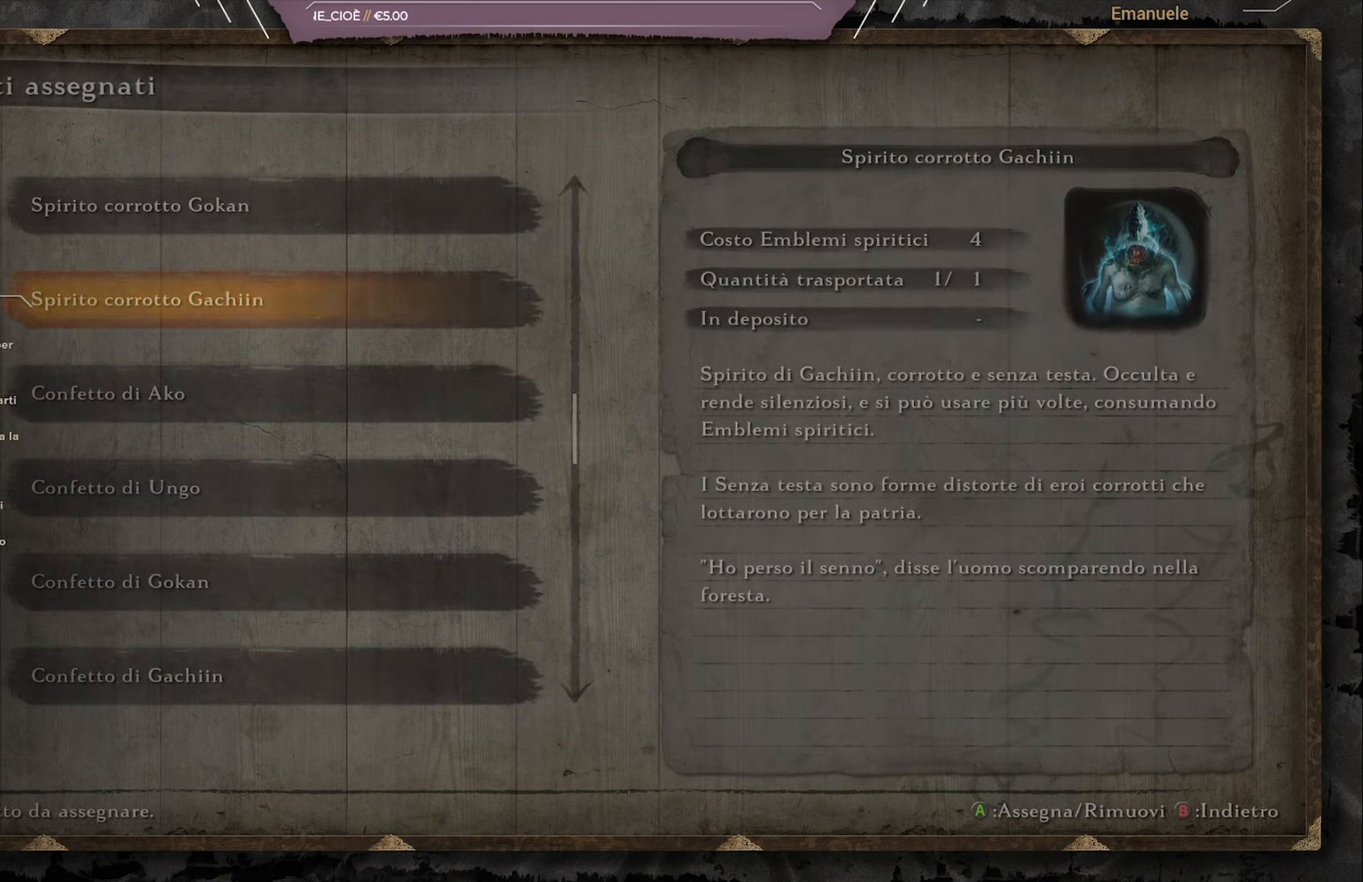
{"buttons": [], "left_stick": "up", "right_stick": "center", "events": [[200, "CIRCLE", "down"], [301, "CIRCLE", "up"], [468, "left_stick", "up"]]}
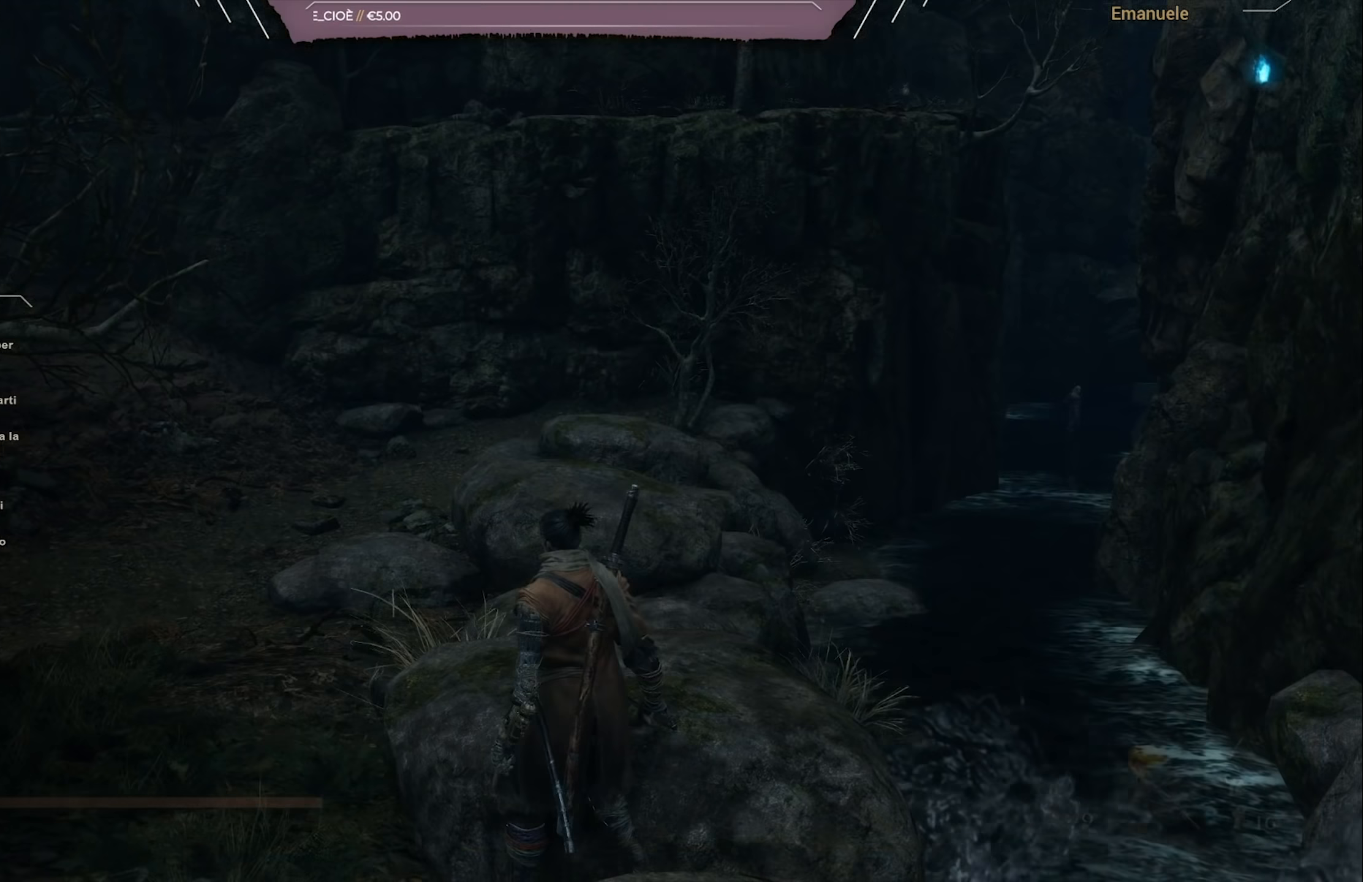
{"buttons": [], "left_stick": "up", "right_stick": "center", "events": [[267, "right_stick", "down-right"], [401, "right_stick", "center"]]}
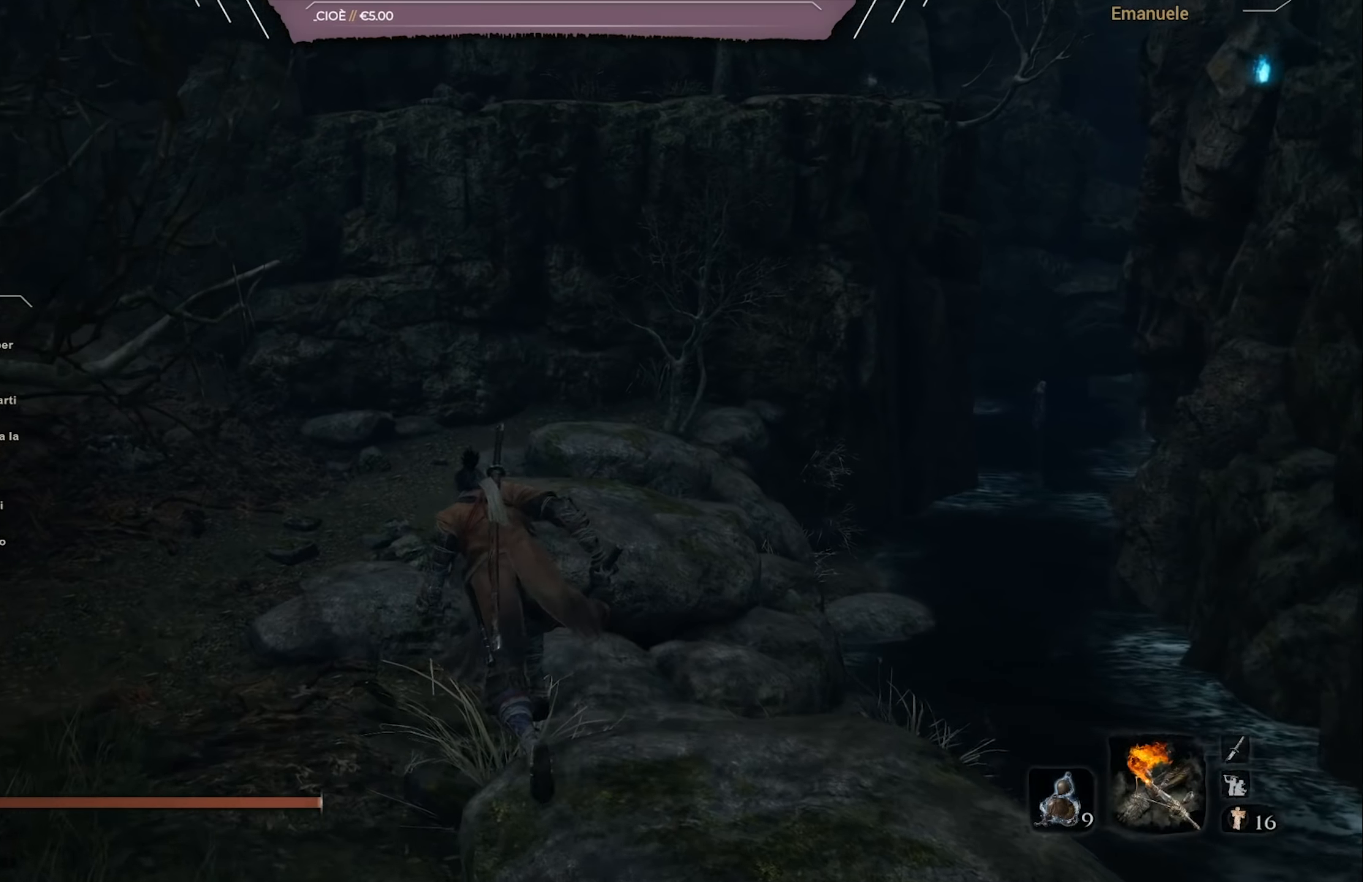
{"buttons": [], "left_stick": "center", "right_stick": "center", "events": [[267, "left_stick", "center"], [333, "DPAD_LEFT", "down"], [433, "DPAD_LEFT", "up"]]}
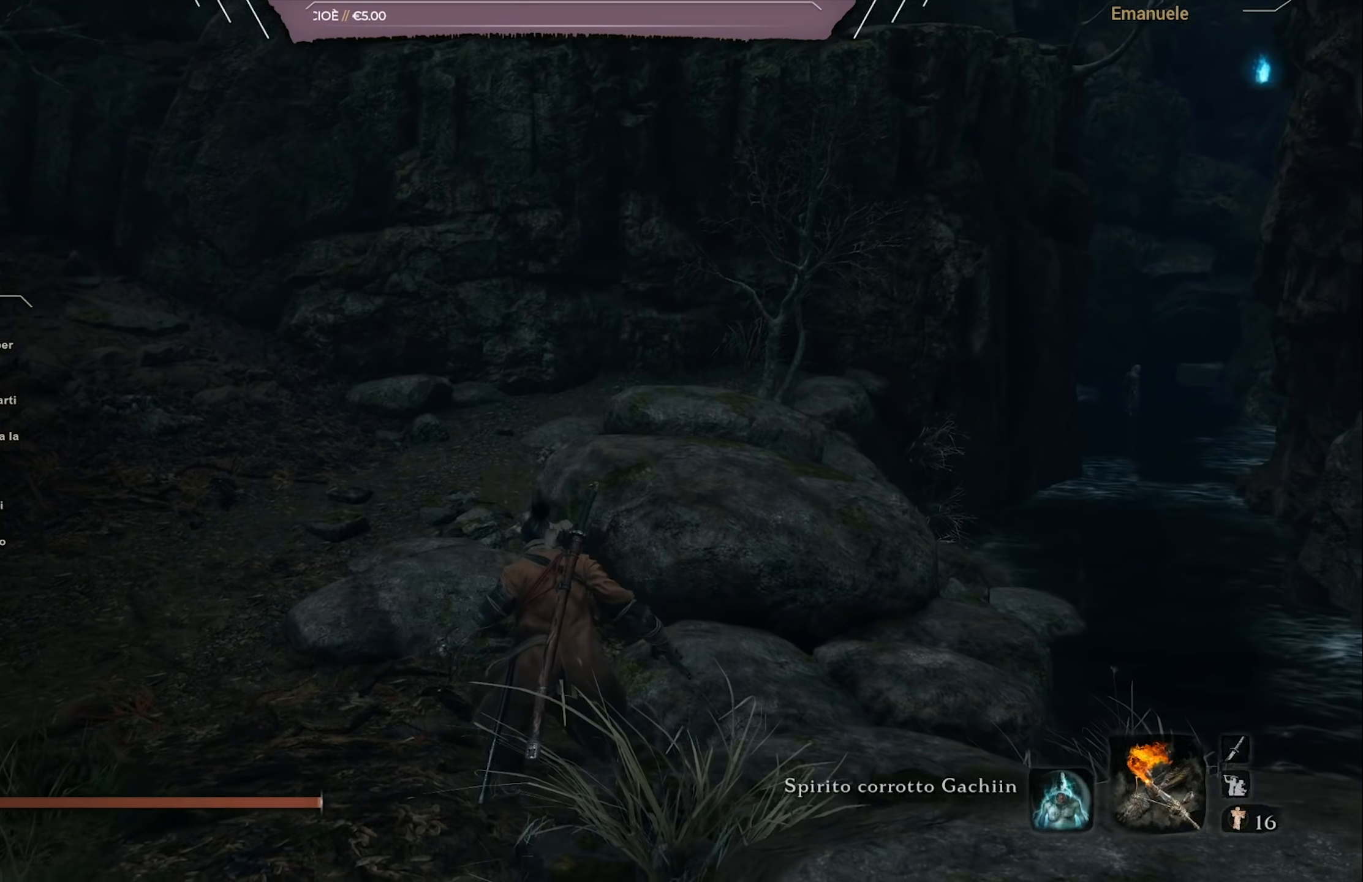
{"buttons": [], "left_stick": "center", "right_stick": "center", "events": []}
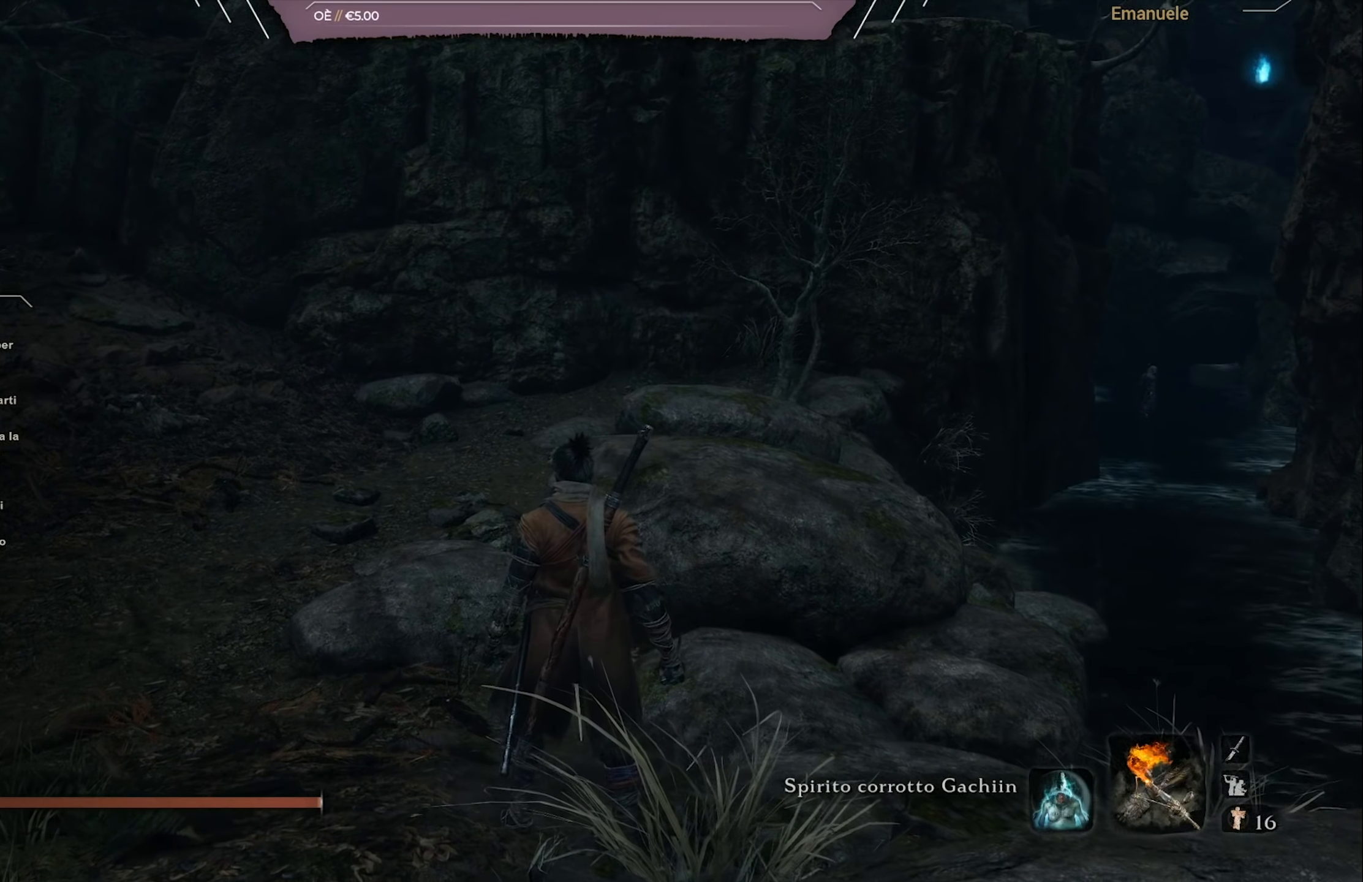
{"buttons": [], "left_stick": "up", "right_stick": "center", "events": [[33, "left_stick", "up"], [200, "right_stick", "down-right"], [333, "right_stick", "center"]]}
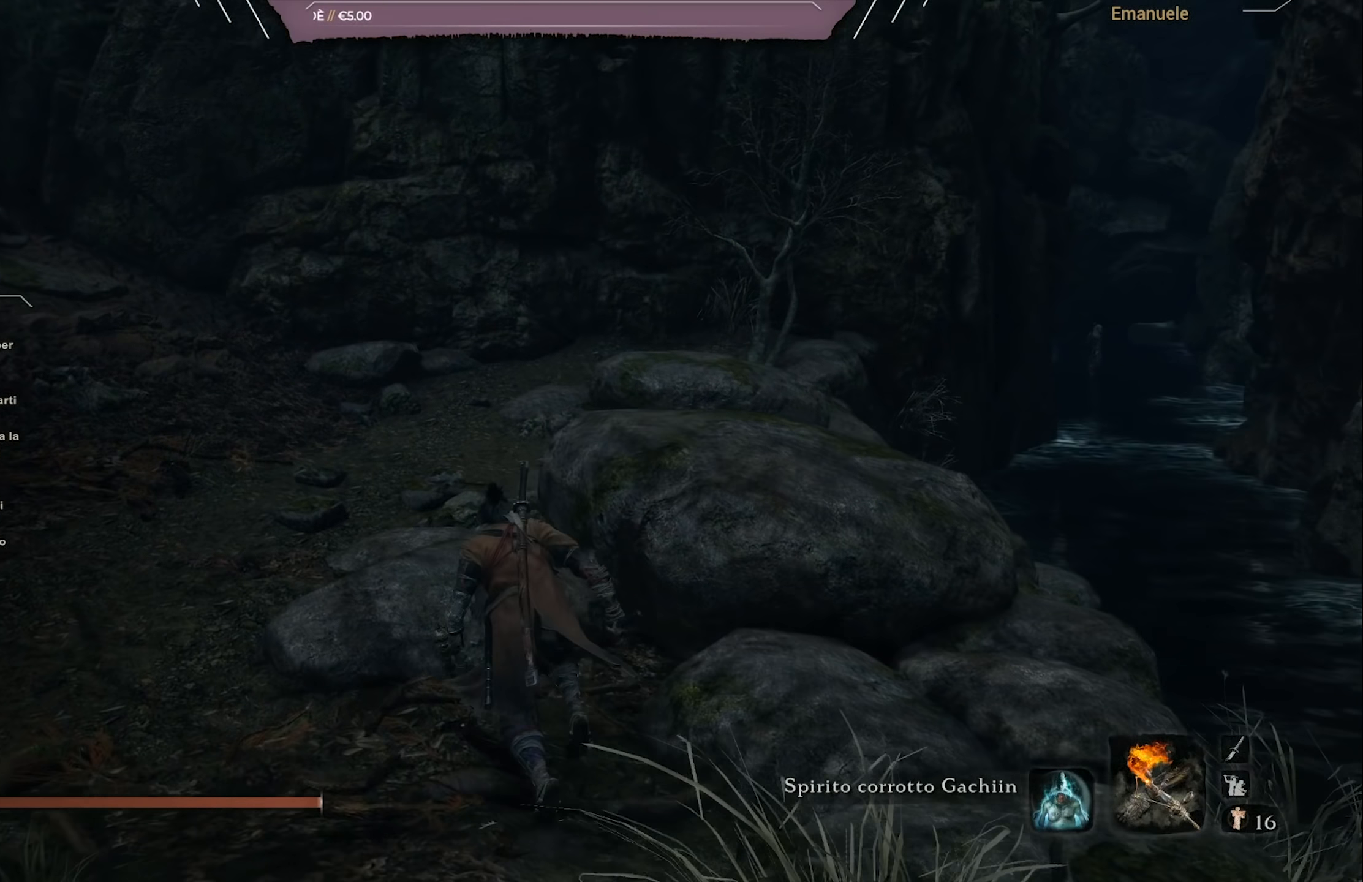
{"buttons": [], "left_stick": "up", "right_stick": "center", "events": [[67, "right_stick", "down-right"], [234, "right_stick", "center"]]}
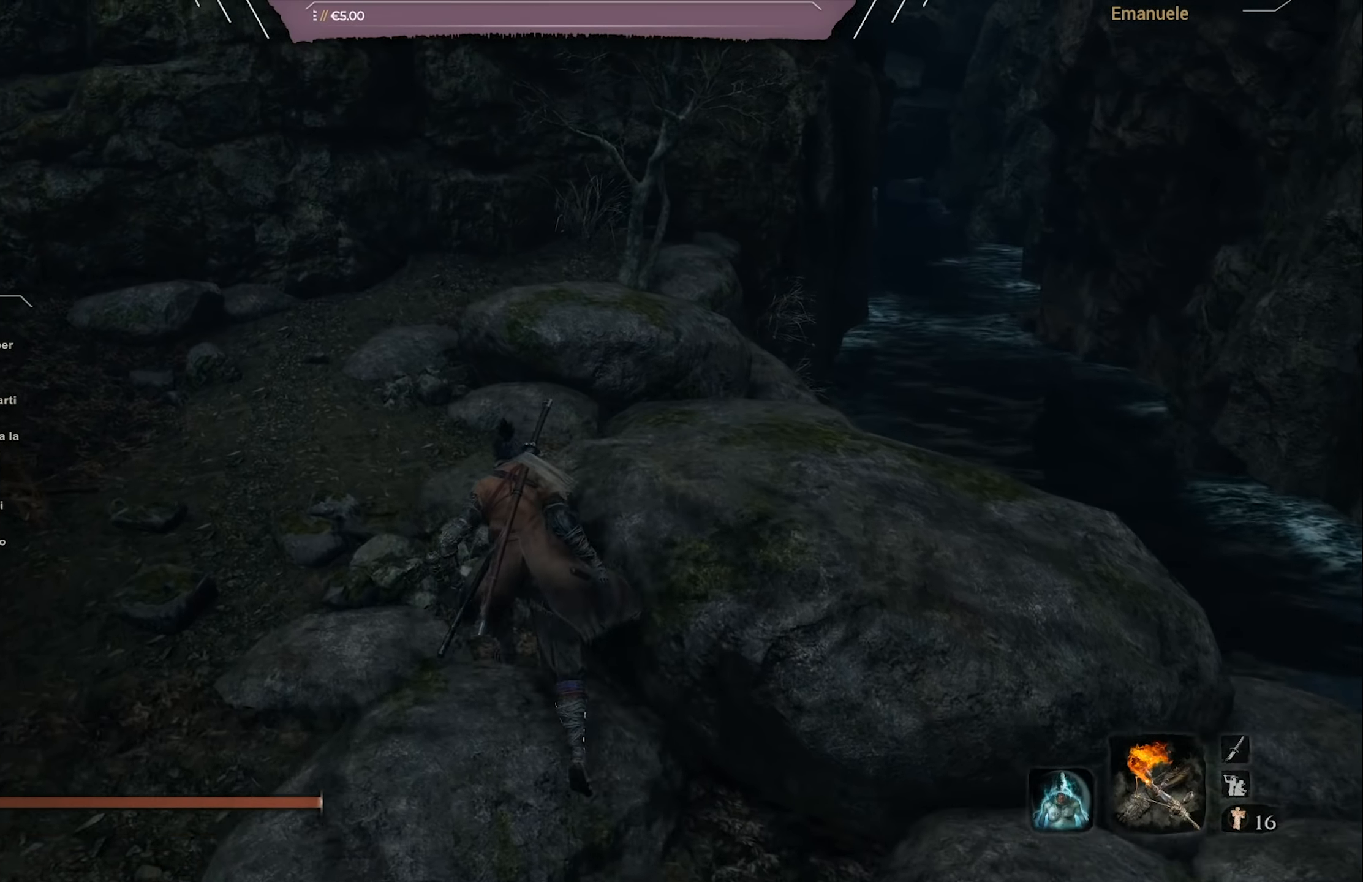
{"buttons": [], "left_stick": "up", "right_stick": "center", "events": [[317, "right_stick", "right"], [433, "right_stick", "center"]]}
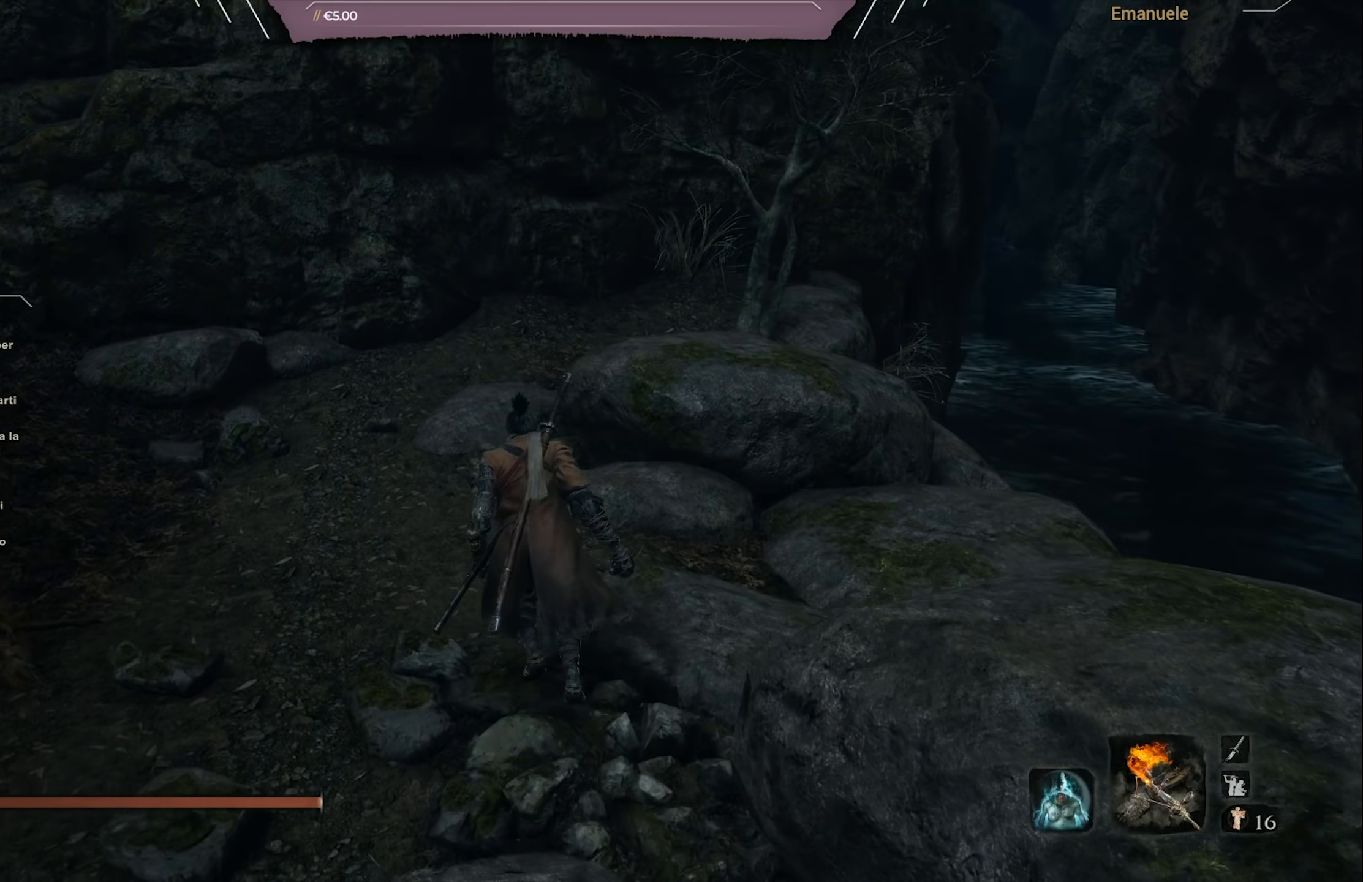
{"buttons": [], "left_stick": "up", "right_stick": "center", "events": [[217, "right_stick", "right"], [367, "right_stick", "center"]]}
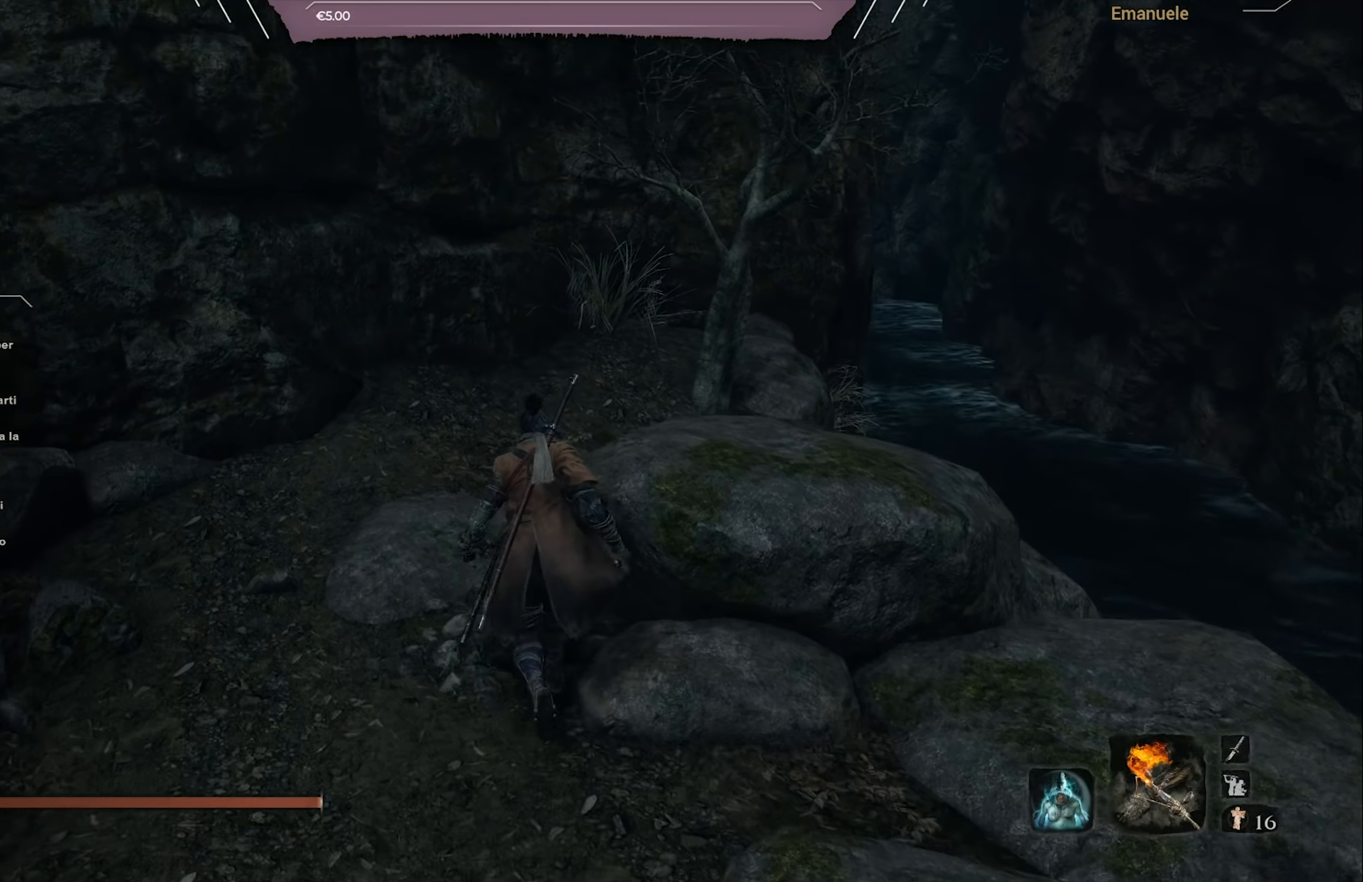
{"buttons": [], "left_stick": "up-right", "right_stick": "center", "events": [[267, "left_stick", "up-right"]]}
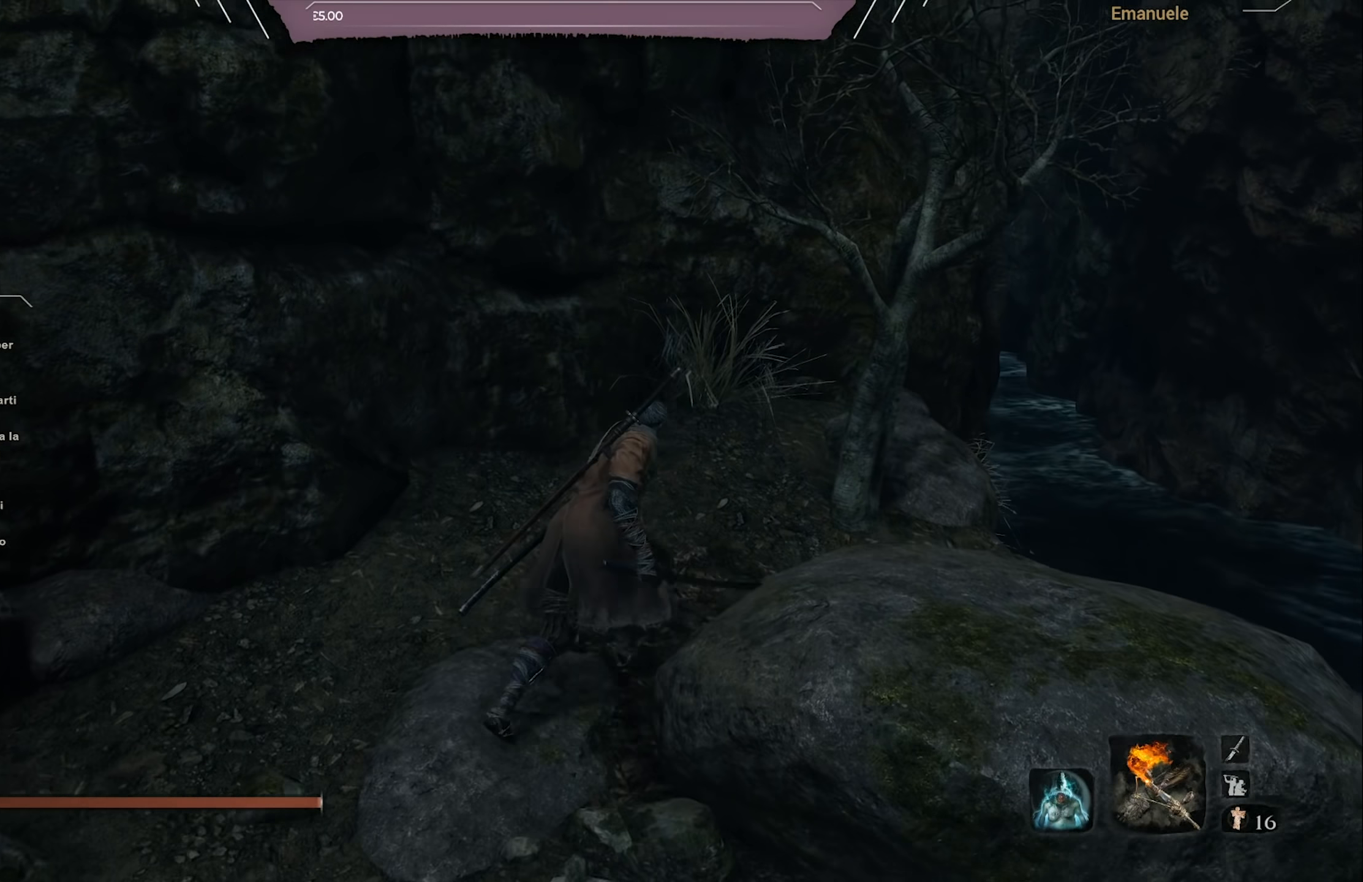
{"buttons": [], "left_stick": "center", "right_stick": "center", "events": [[401, "left_stick", "center"]]}
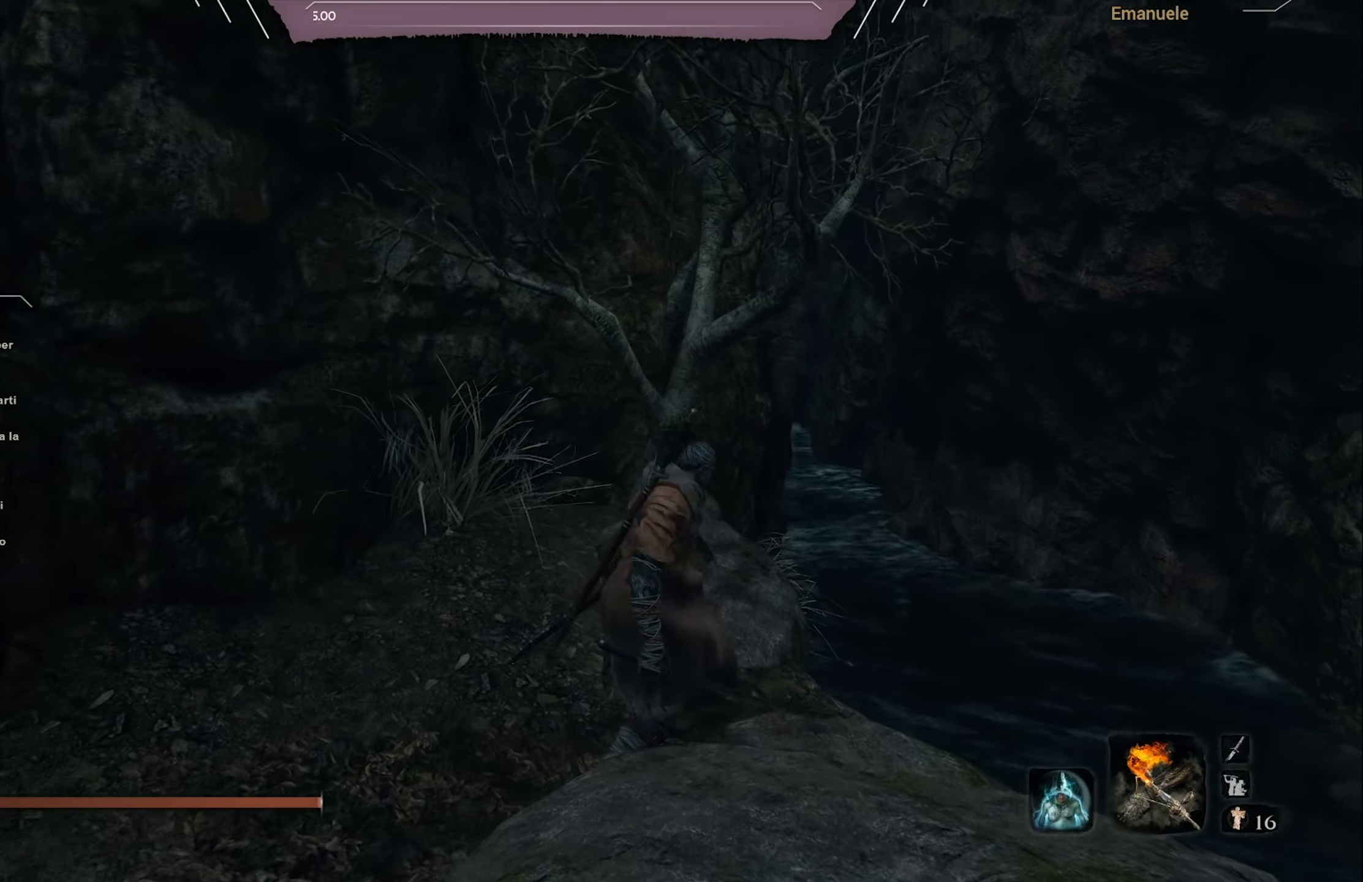
{"buttons": [], "left_stick": "center", "right_stick": "center", "events": [[33, "DPAD_UP", "down"], [100, "DPAD_UP", "up"], [233, "right_stick", "left"], [433, "right_stick", "center"]]}
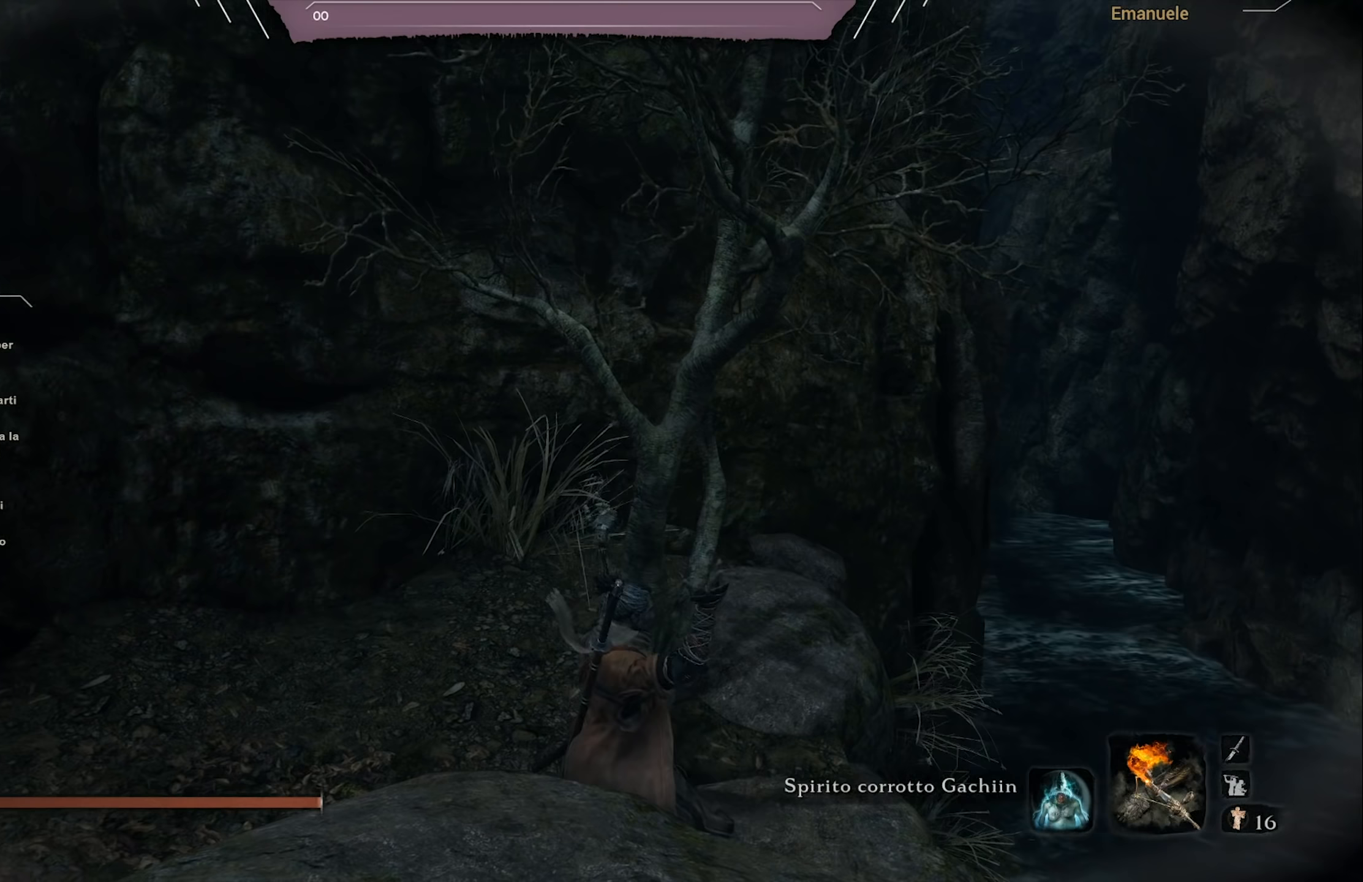
{"buttons": [], "left_stick": "center", "right_stick": "center", "events": []}